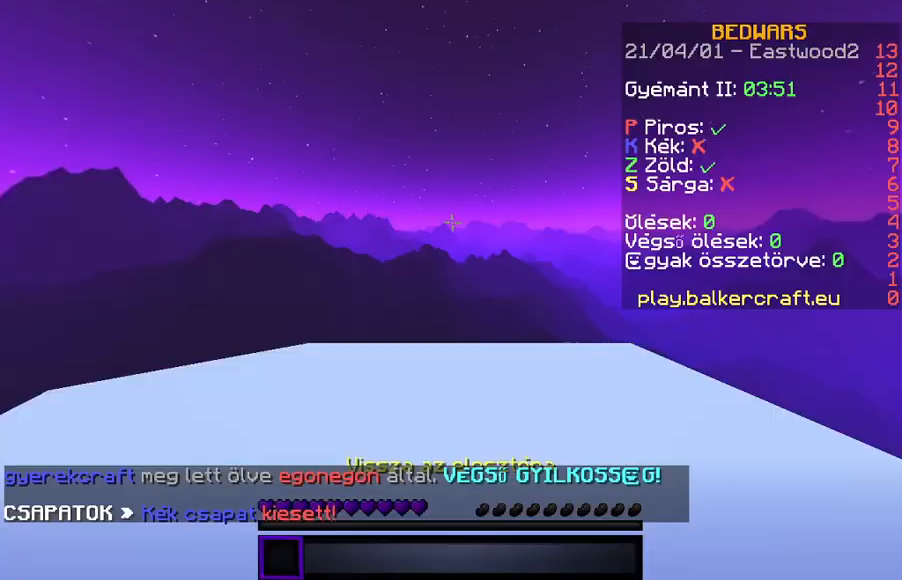
Gameplay with keyboard; each line is a JSON object with the keys held at the frame after it. "events" lists presses ("down") and releases ("up") of "a", "d", "s" and "w" between this image and that frame as [ms after this image, input, new state], when the widget could be followed in between. No other keys are recorded. Mouse input is not recorded.
{"keys": ["w"], "events": [[33, "w", "up"], [133, "w", "down"], [167, "w", "up"], [267, "w", "down"], [367, "w", "up"], [400, "w", "down"]]}
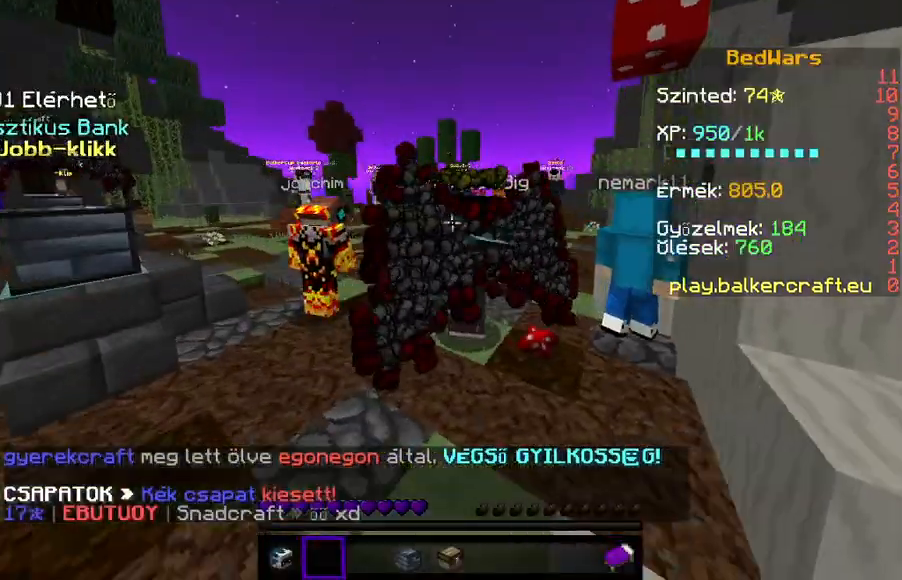
{"keys": ["w"], "events": []}
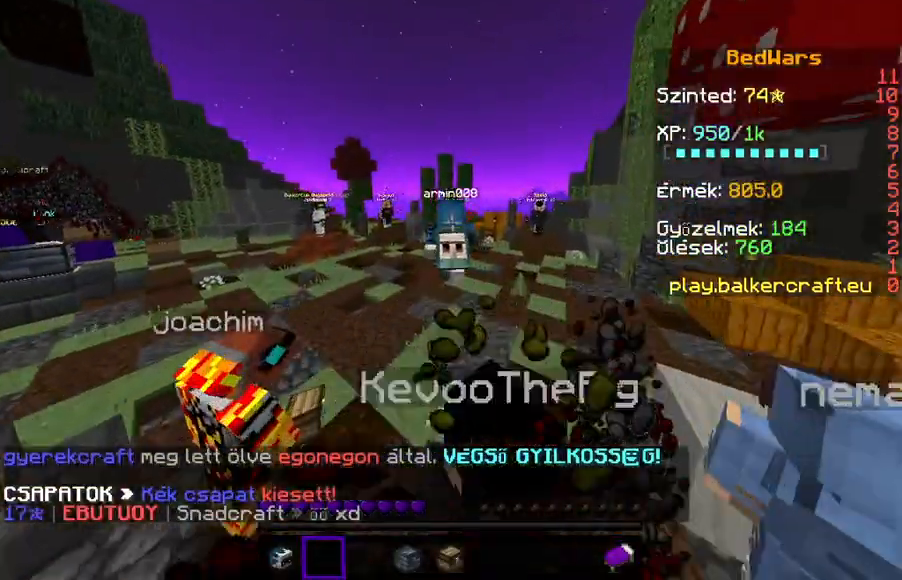
{"keys": ["w"], "events": []}
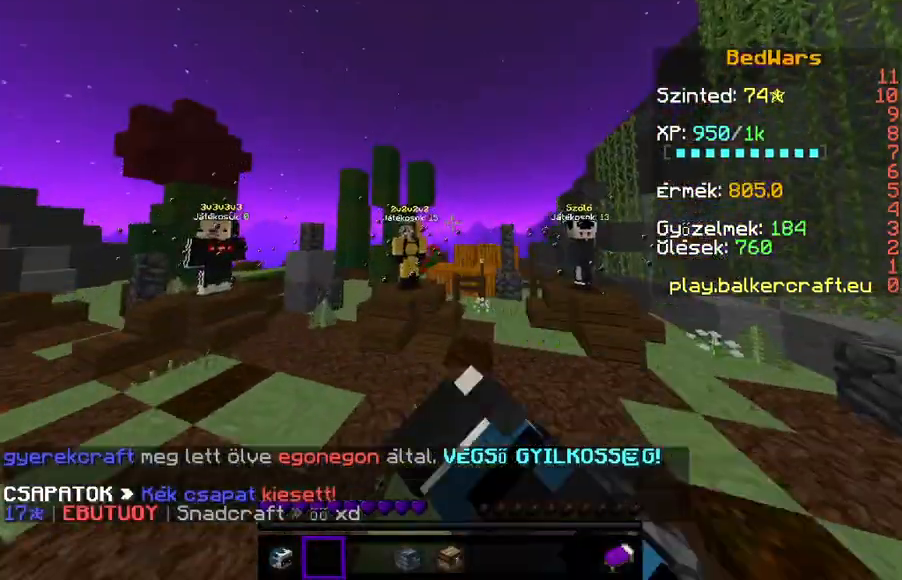
{"keys": ["w"], "events": []}
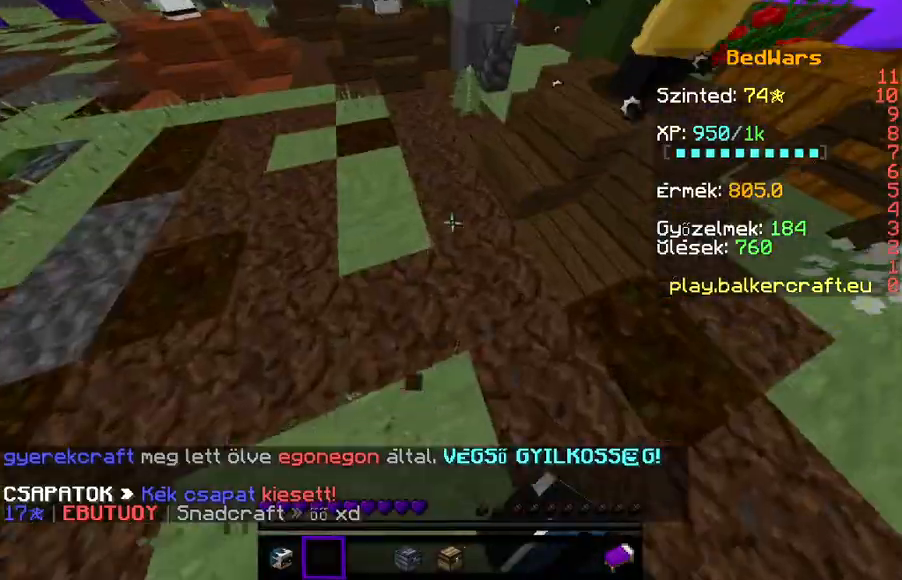
{"keys": ["w"], "events": []}
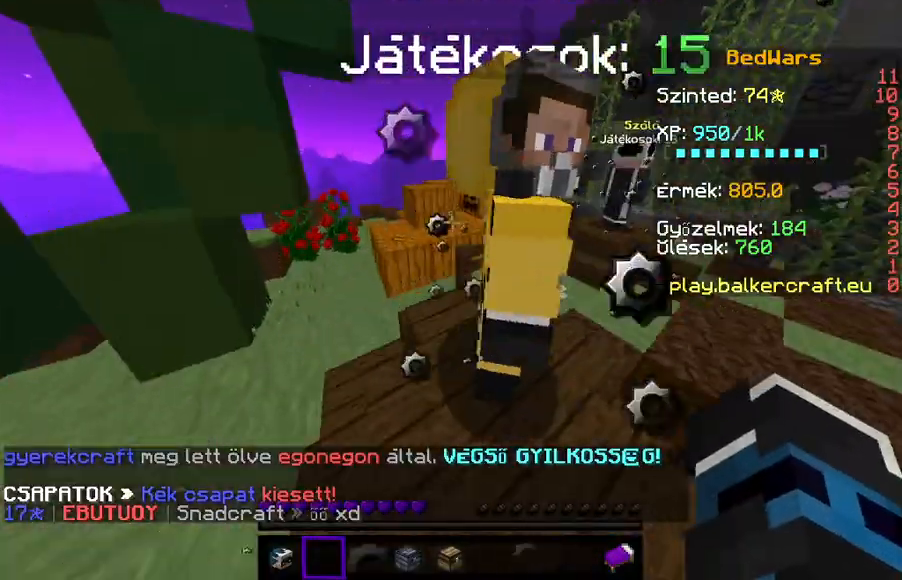
{"keys": ["w"], "events": []}